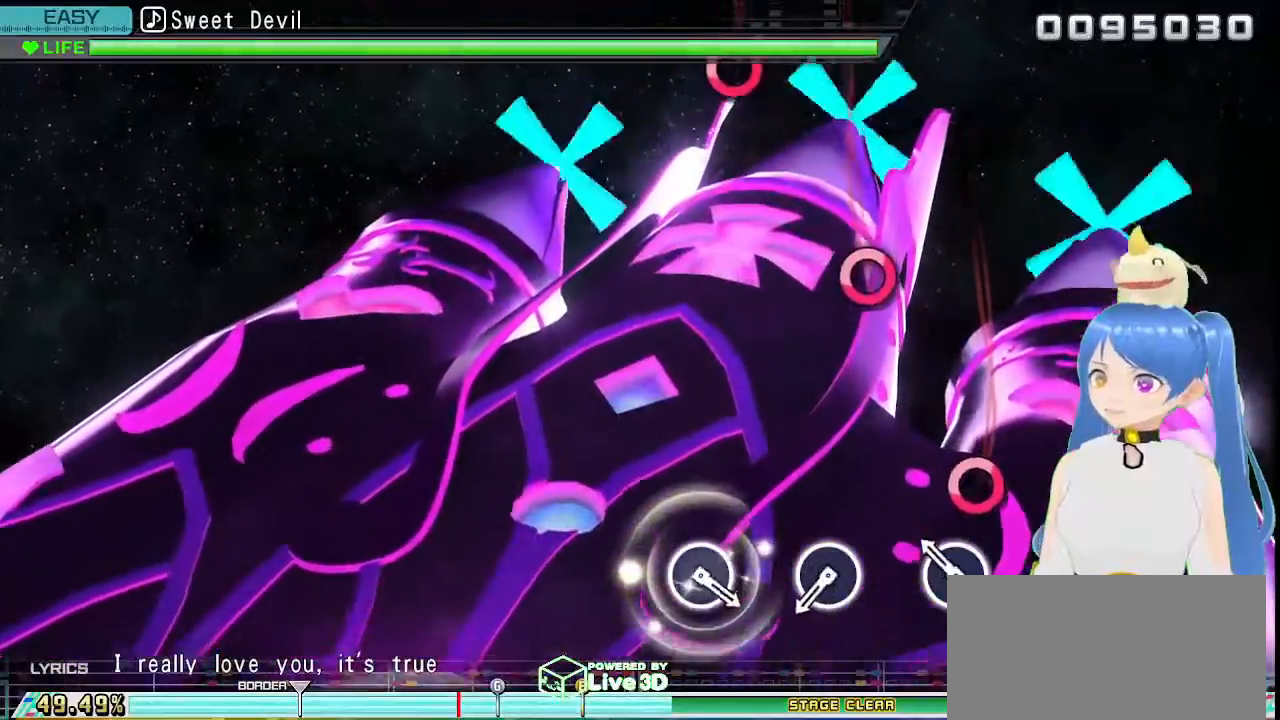
Gameplay with a controller (PlayStation layout); each line is a JSON object with the inputs held at the frame after it (dt_ms = milliseconds from this image to that frame). "events" lists button and stick changes between this image and that frame as [ms after this image, input, new state], when the widget could be followed in between.
{"dt_ms": 500, "buttons": [], "left_stick": "center", "right_stick": "center", "events": [[200, "CIRCLE", "down"], [300, "CIRCLE", "up"]]}
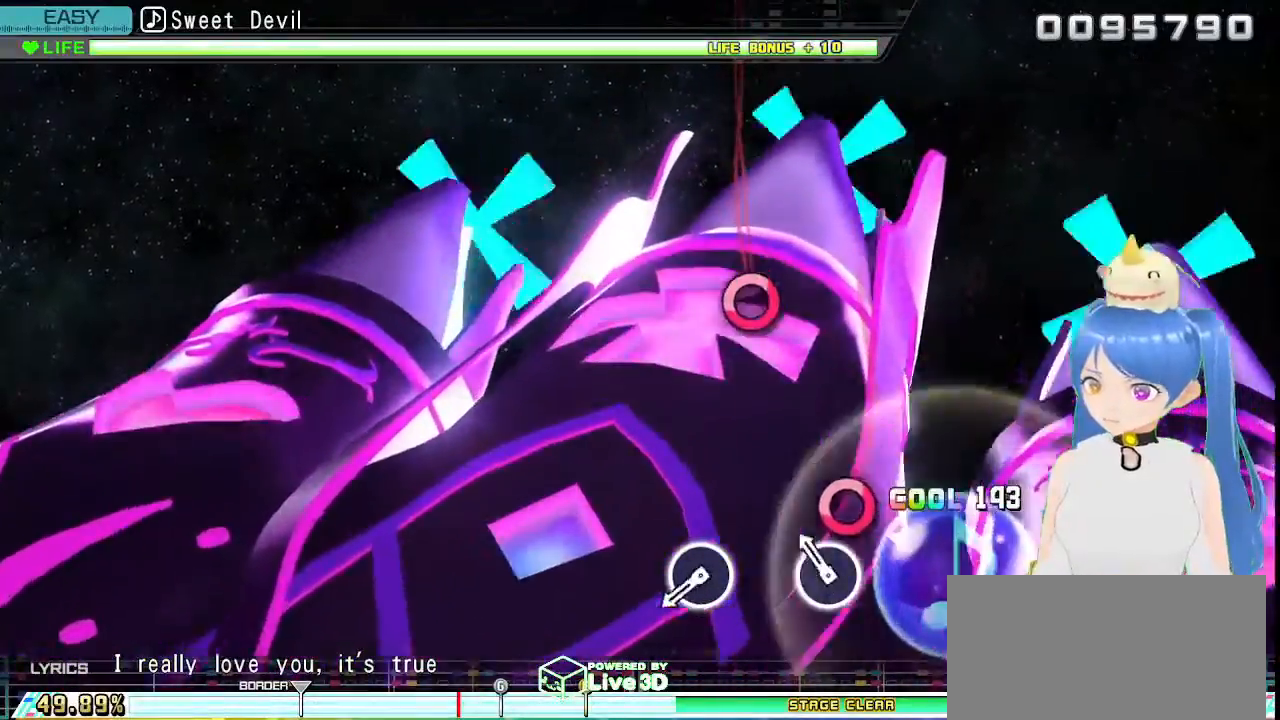
{"dt_ms": 500, "buttons": [], "left_stick": "center", "right_stick": "center", "events": [[33, "DPAD_UP", "down"], [83, "DPAD_UP", "up"], [167, "CIRCLE", "down"], [283, "CIRCLE", "up"]]}
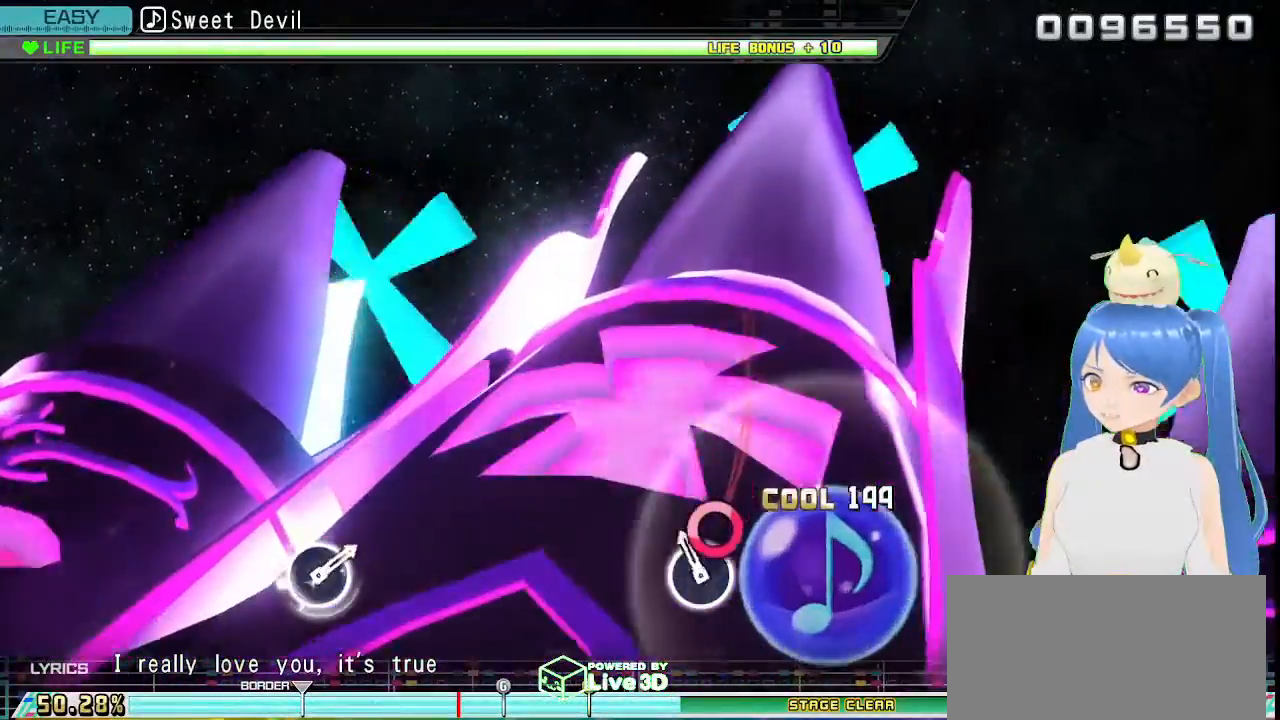
{"dt_ms": 500, "buttons": [], "left_stick": "center", "right_stick": "center", "events": [[117, "CIRCLE", "down"], [233, "CIRCLE", "up"]]}
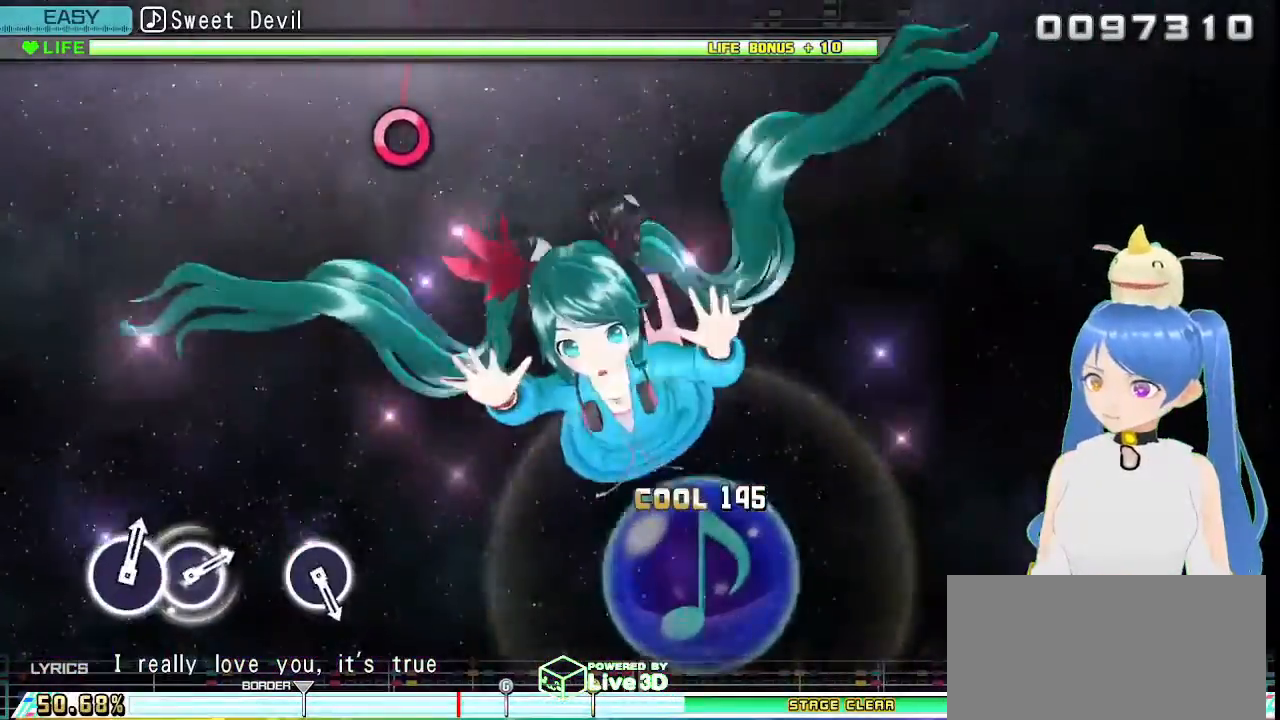
{"dt_ms": 500, "buttons": [], "left_stick": "center", "right_stick": "center", "events": []}
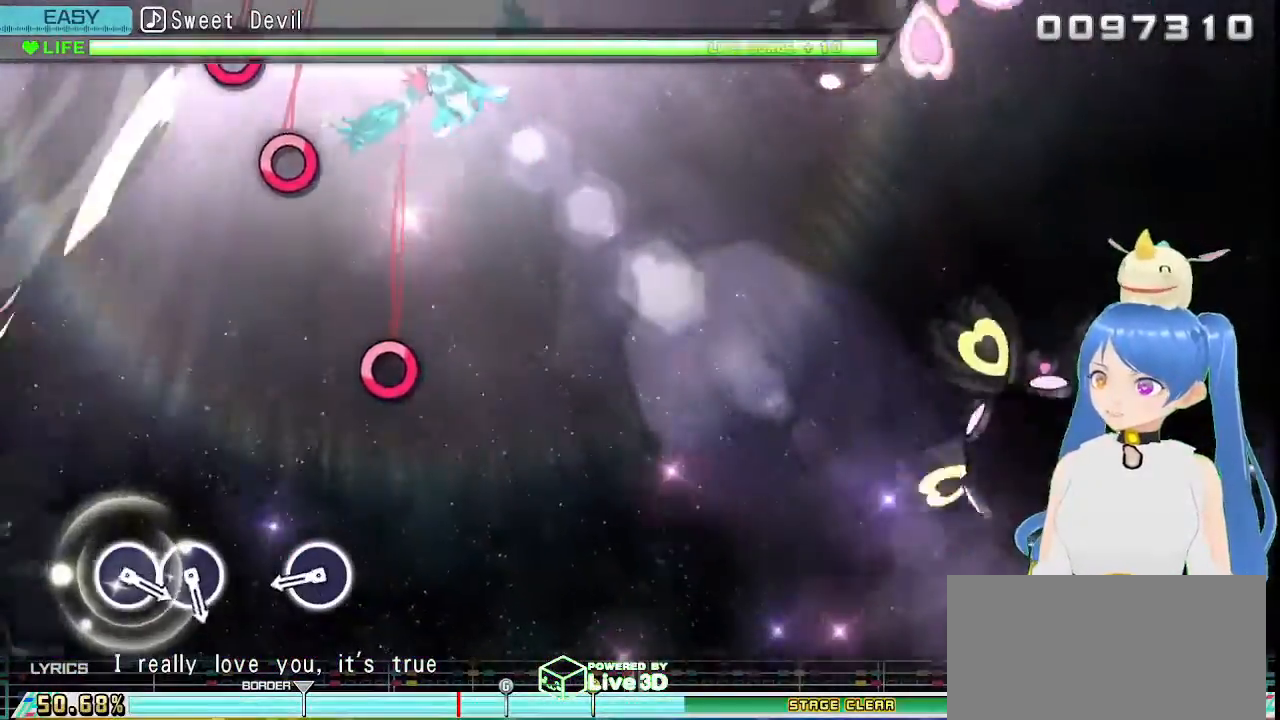
{"dt_ms": 500, "buttons": ["CIRCLE"], "left_stick": "center", "right_stick": "center", "events": [[450, "CIRCLE", "down"]]}
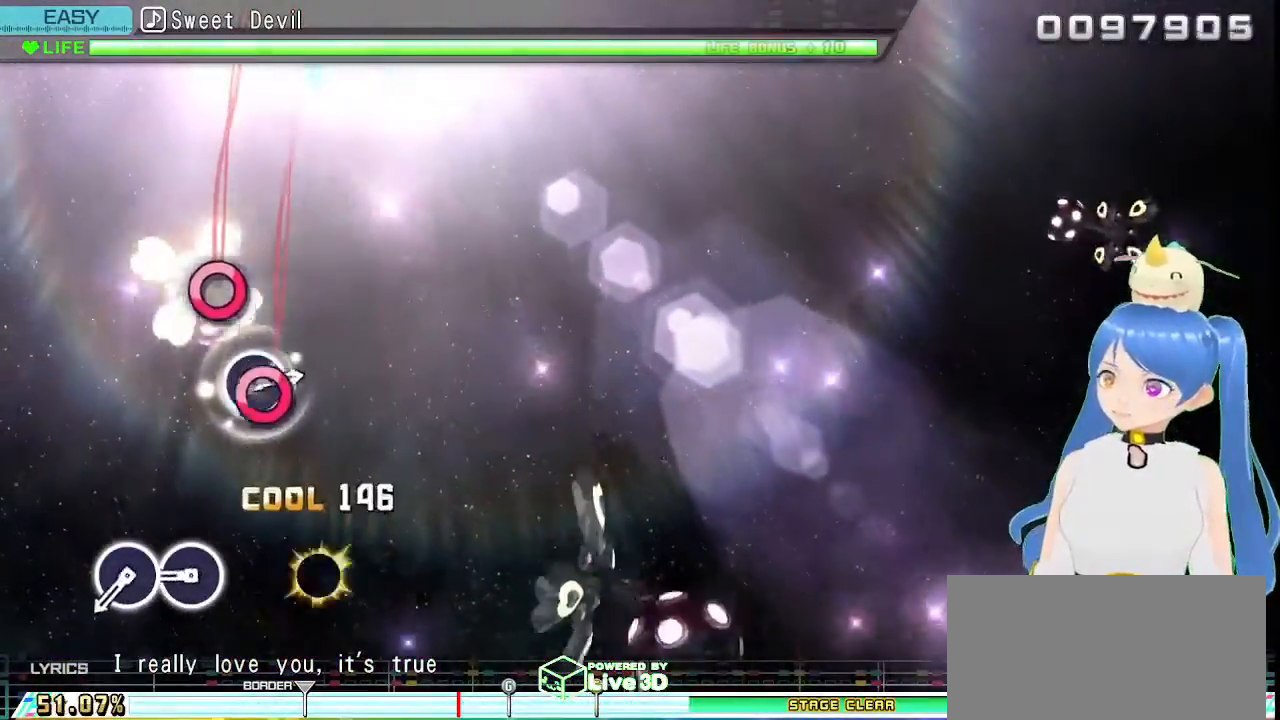
{"dt_ms": 500, "buttons": ["CIRCLE"], "left_stick": "center", "right_stick": "center", "events": [[83, "CIRCLE", "up"], [417, "CIRCLE", "down"]]}
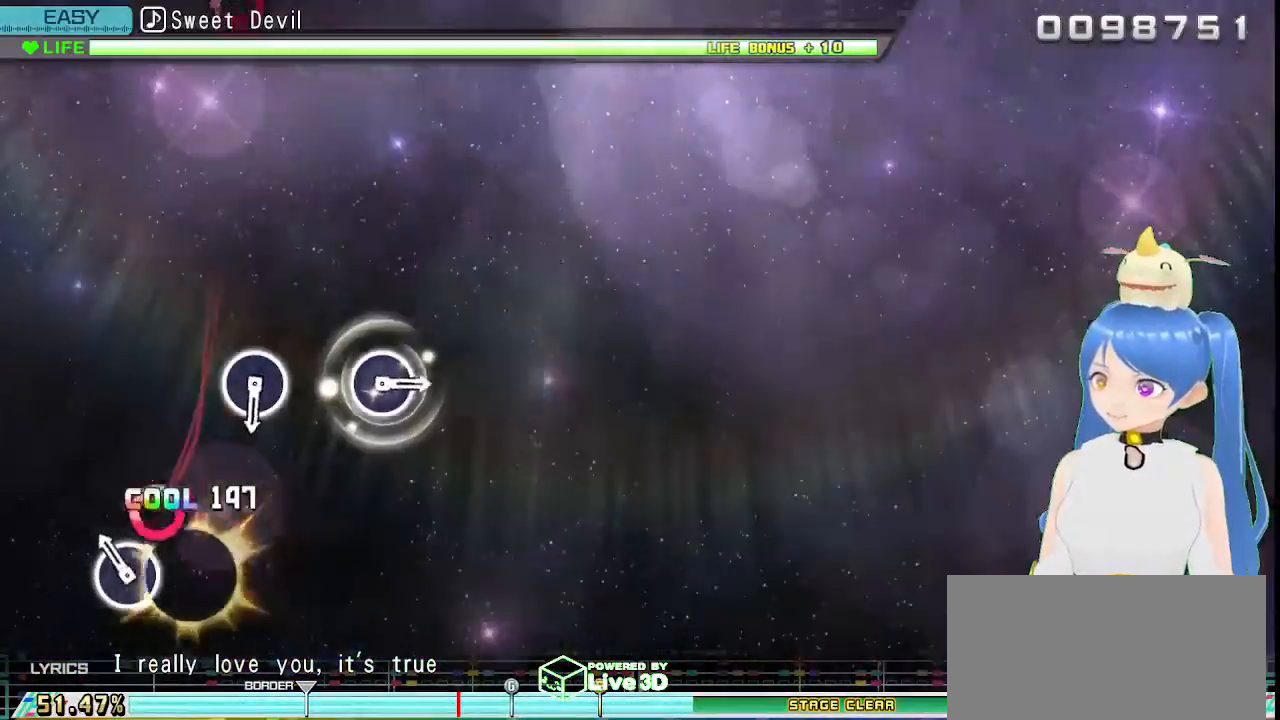
{"dt_ms": 500, "buttons": [], "left_stick": "center", "right_stick": "center", "events": [[33, "CIRCLE", "up"], [200, "CIRCLE", "down"], [350, "CIRCLE", "up"]]}
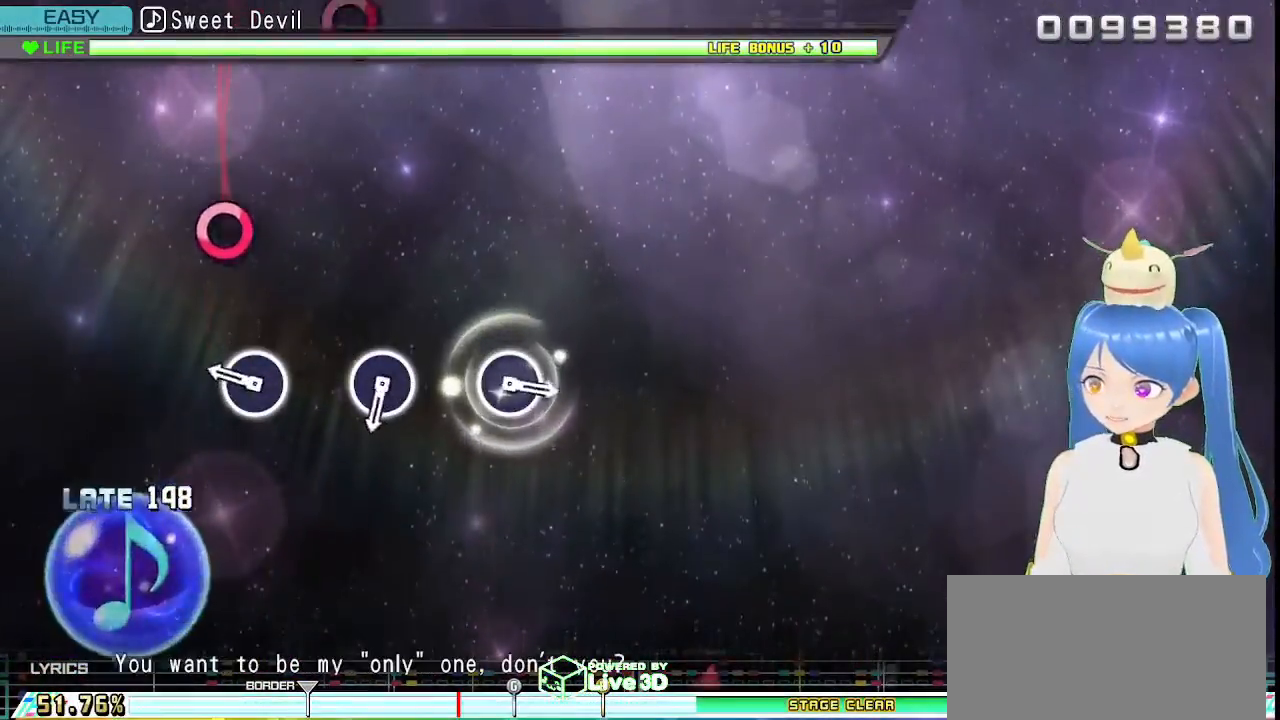
{"dt_ms": 500, "buttons": [], "left_stick": "center", "right_stick": "center", "events": [[383, "CIRCLE", "down"], [500, "CIRCLE", "up"]]}
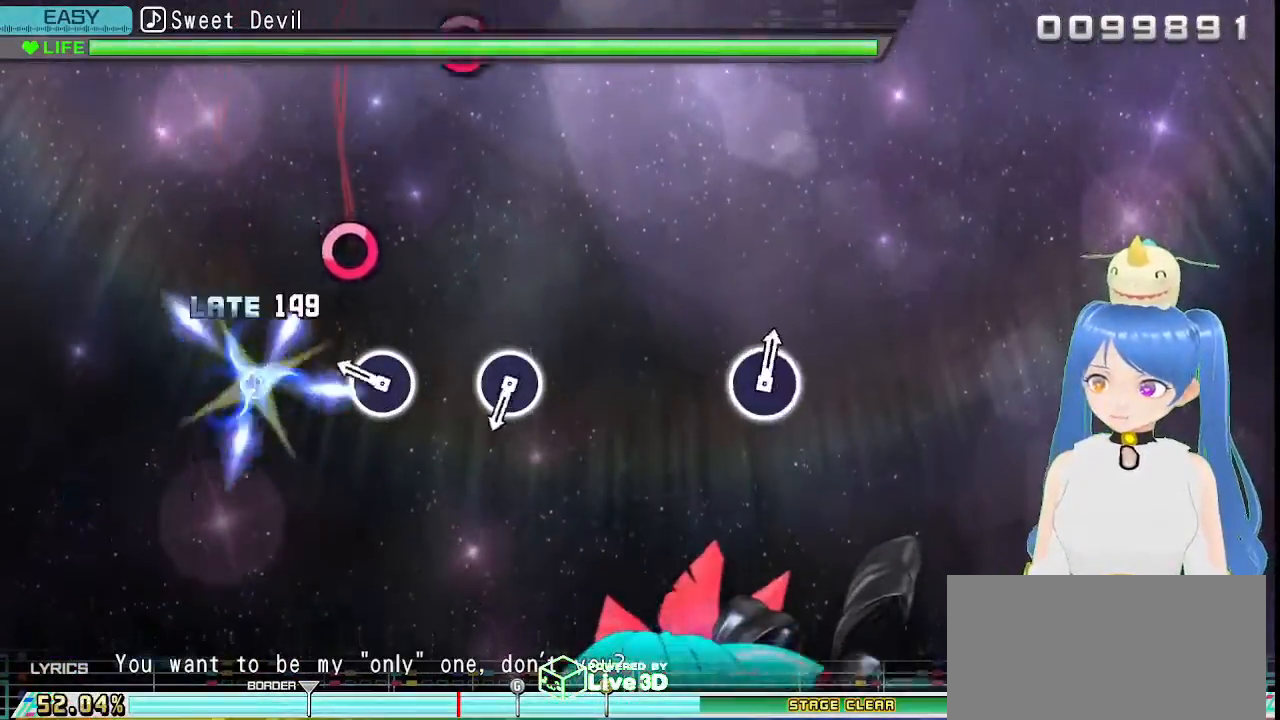
{"dt_ms": 1000, "buttons": [], "left_stick": "center", "right_stick": "center"}
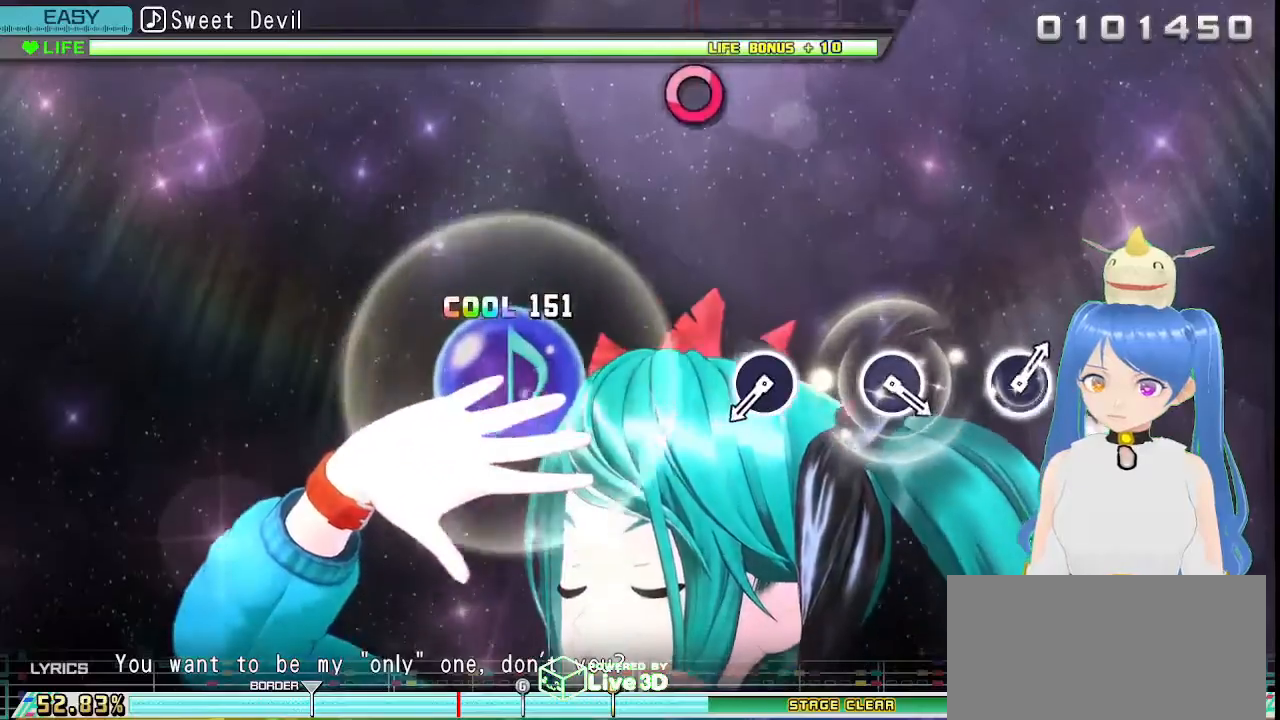
{"dt_ms": 500, "buttons": [], "left_stick": "center", "right_stick": "center", "events": []}
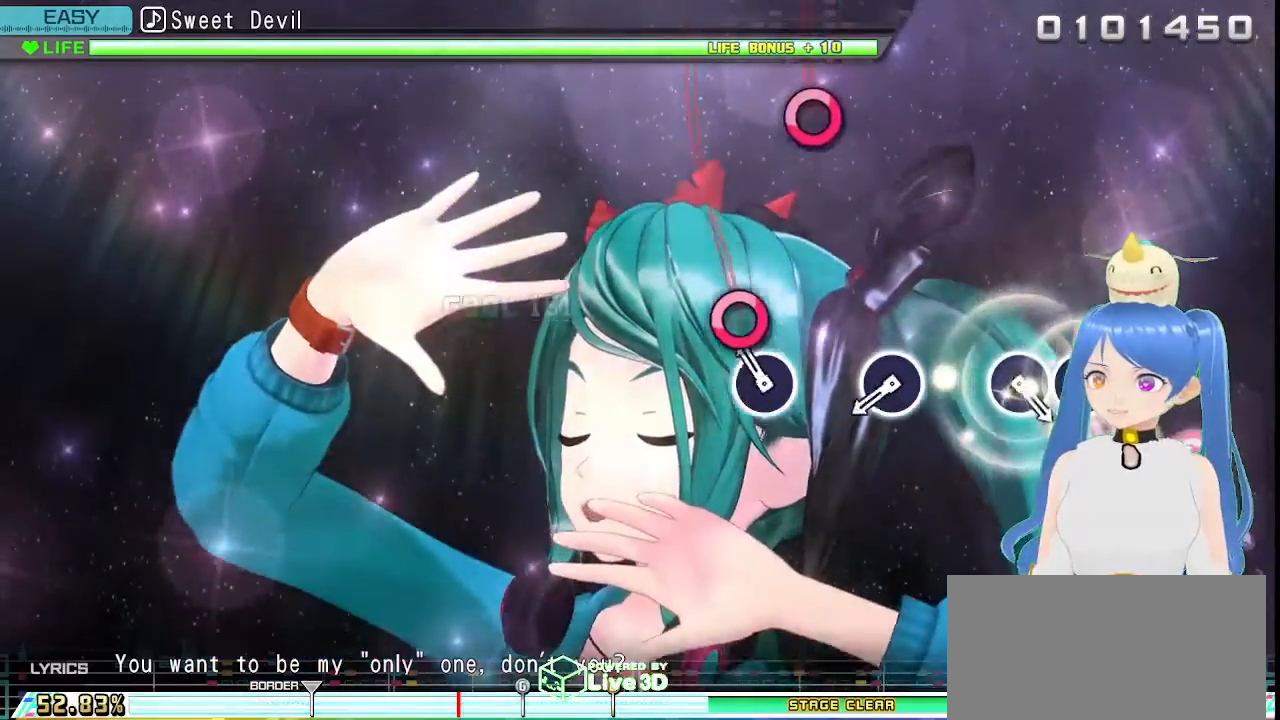
{"dt_ms": 1000, "buttons": [], "left_stick": "center", "right_stick": "center"}
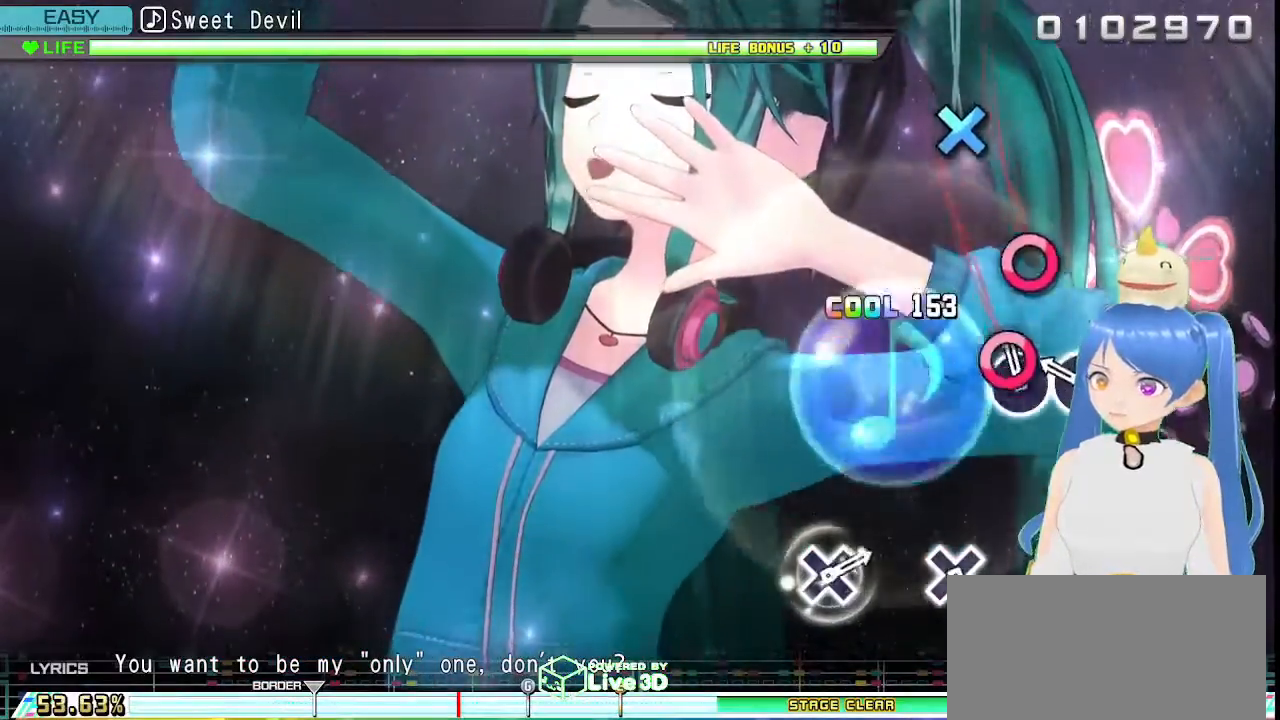
{"dt_ms": 500, "buttons": [], "left_stick": "center", "right_stick": "center", "events": [[67, "CIRCLE", "down"], [183, "CIRCLE", "up"], [300, "CIRCLE", "down"], [400, "CIRCLE", "up"]]}
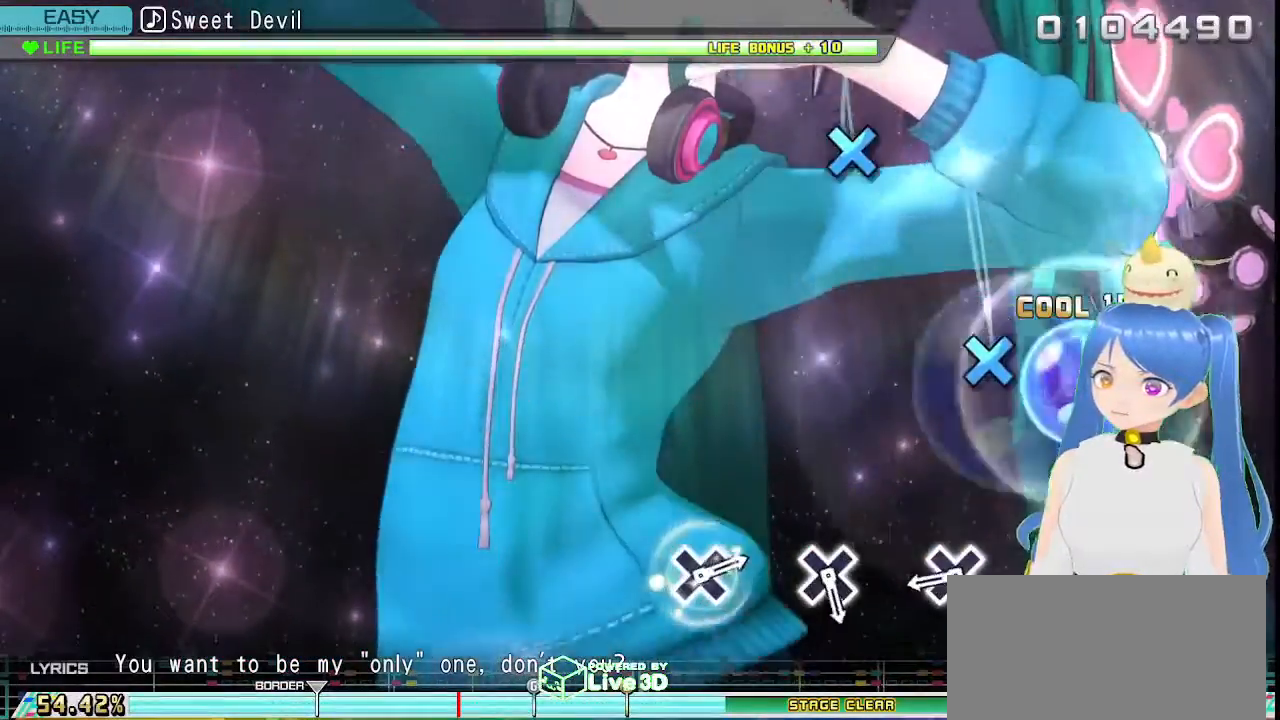
{"dt_ms": 500, "buttons": ["CROSS"], "left_stick": "center", "right_stick": "center", "events": [[500, "CROSS", "down"]]}
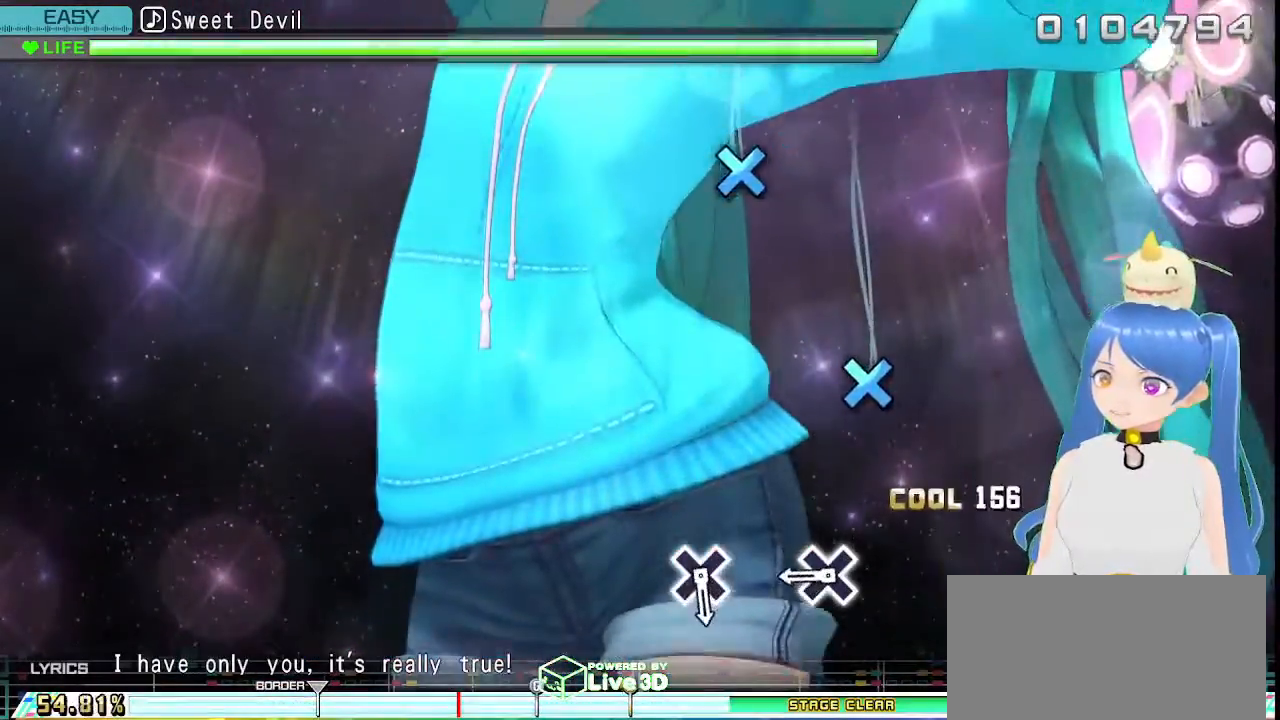
{"dt_ms": 500, "buttons": ["CROSS"], "left_stick": "center", "right_stick": "center", "events": [[100, "CROSS", "up"], [433, "CROSS", "down"]]}
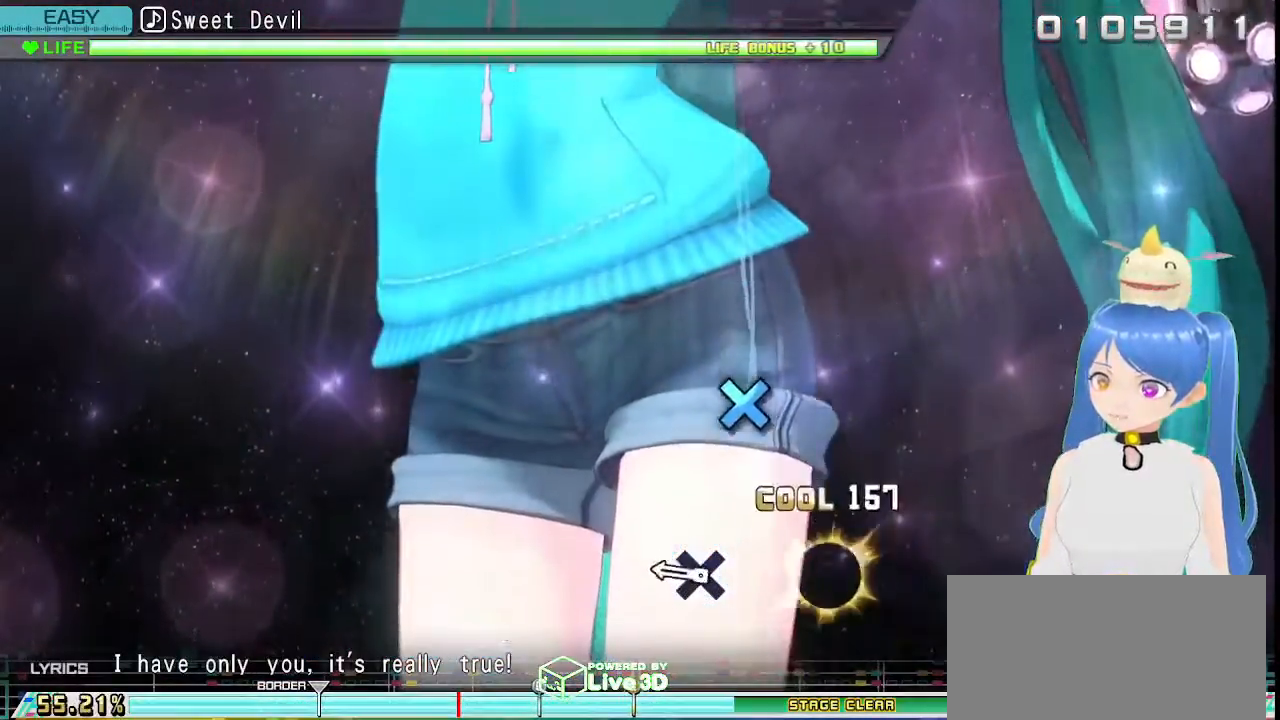
{"dt_ms": 500, "buttons": [], "left_stick": "center", "right_stick": "center", "events": [[17, "CROSS", "up"], [383, "CROSS", "down"], [500, "CROSS", "up"]]}
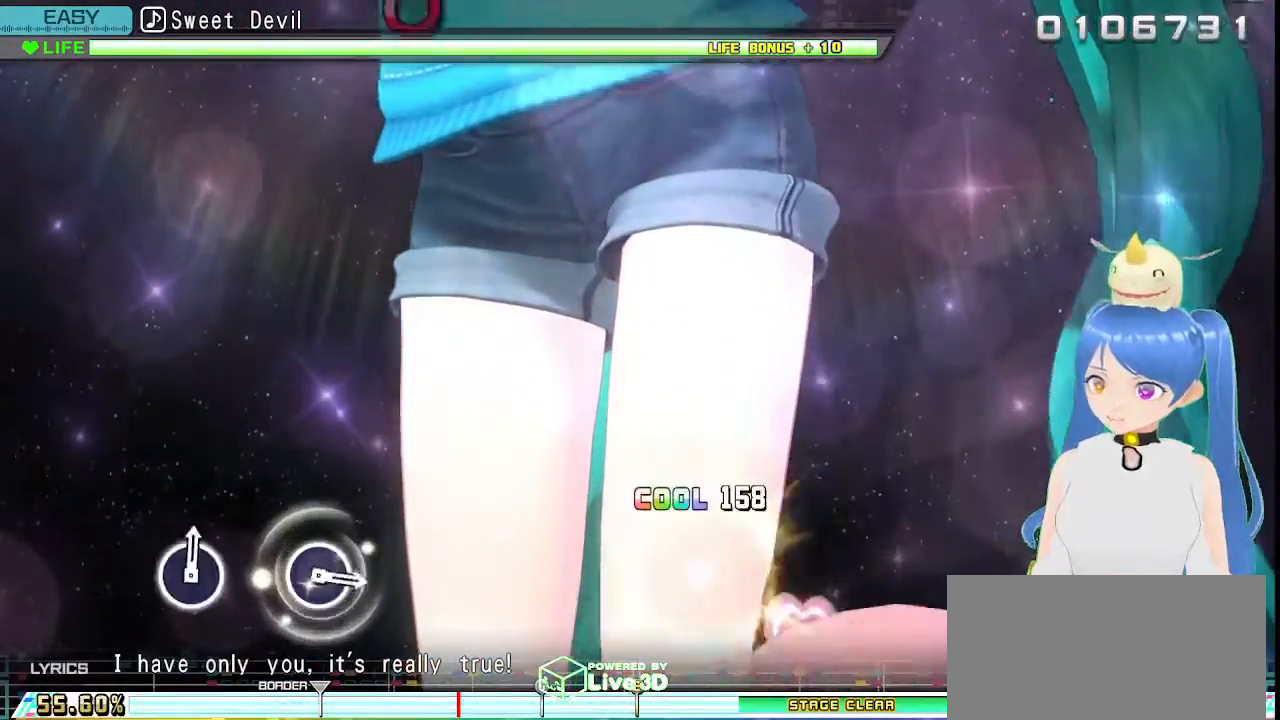
{"dt_ms": 500, "buttons": [], "left_stick": "center", "right_stick": "center", "events": []}
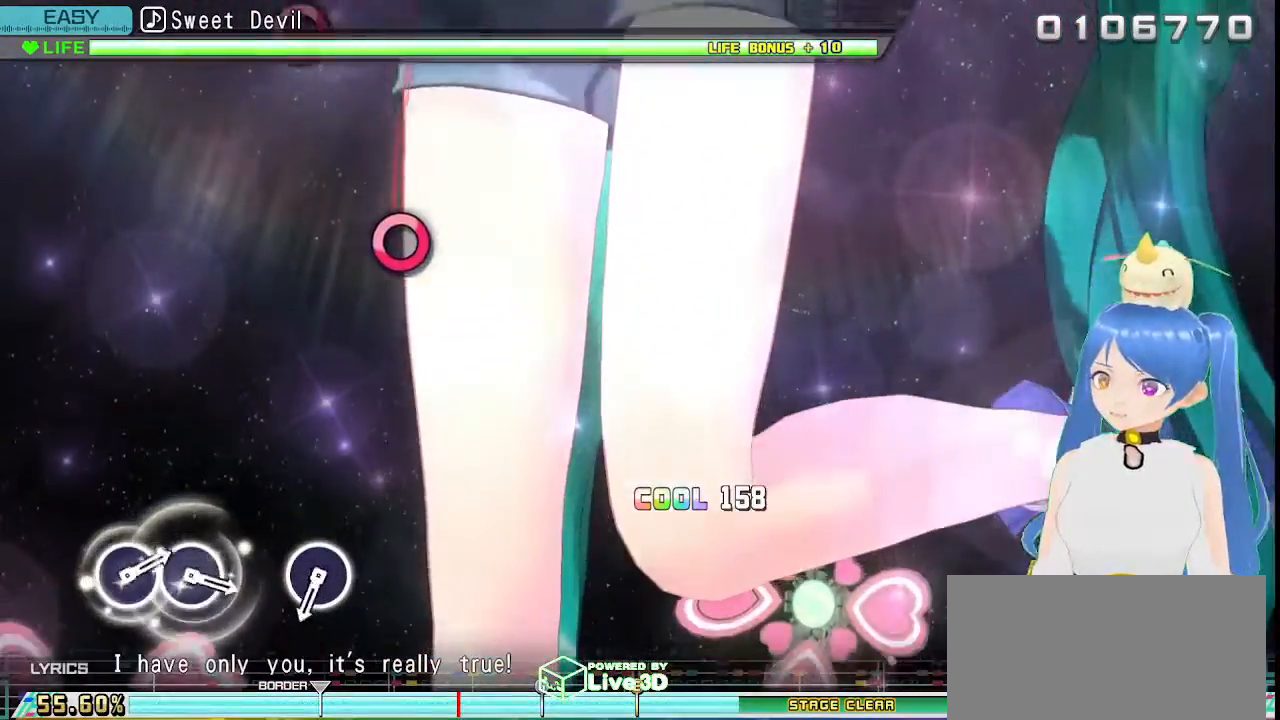
{"dt_ms": 500, "buttons": [], "left_stick": "center", "right_stick": "center", "events": []}
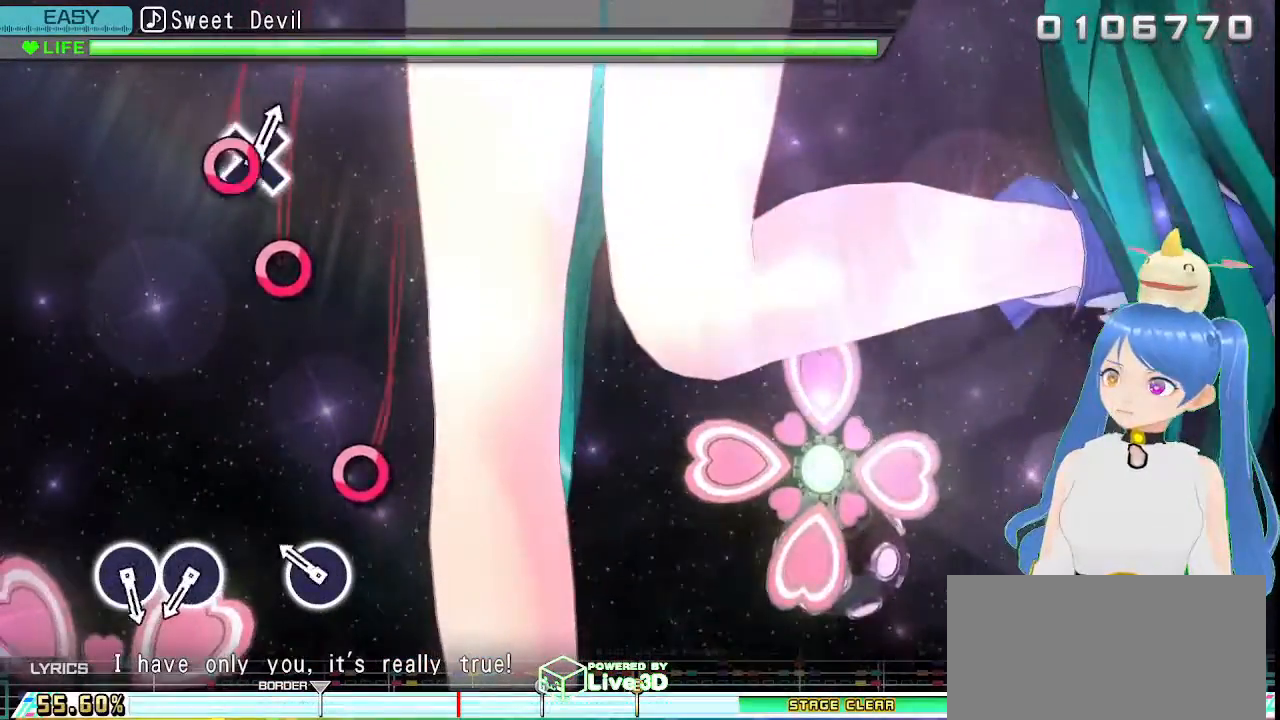
{"dt_ms": 500, "buttons": [], "left_stick": "center", "right_stick": "center", "events": [[250, "CIRCLE", "down"], [350, "CIRCLE", "up"]]}
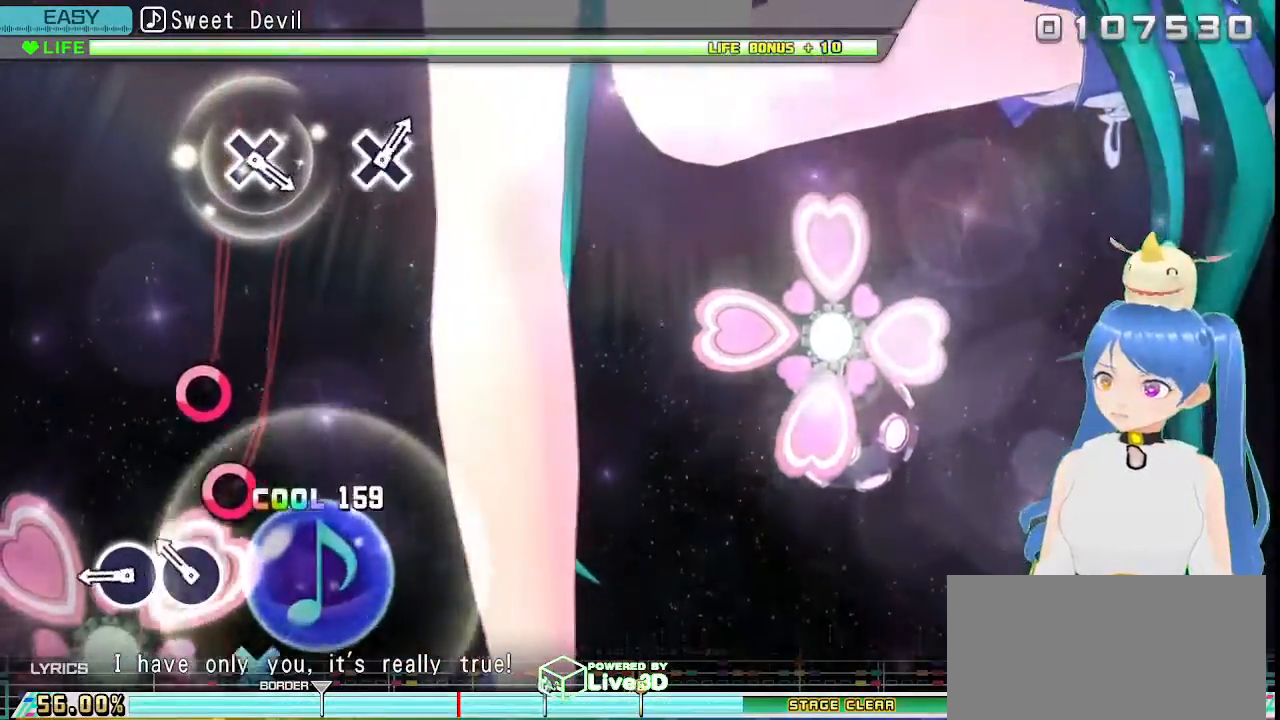
{"dt_ms": 500, "buttons": ["CIRCLE"], "left_stick": "center", "right_stick": "center", "events": [[167, "CIRCLE", "down"]]}
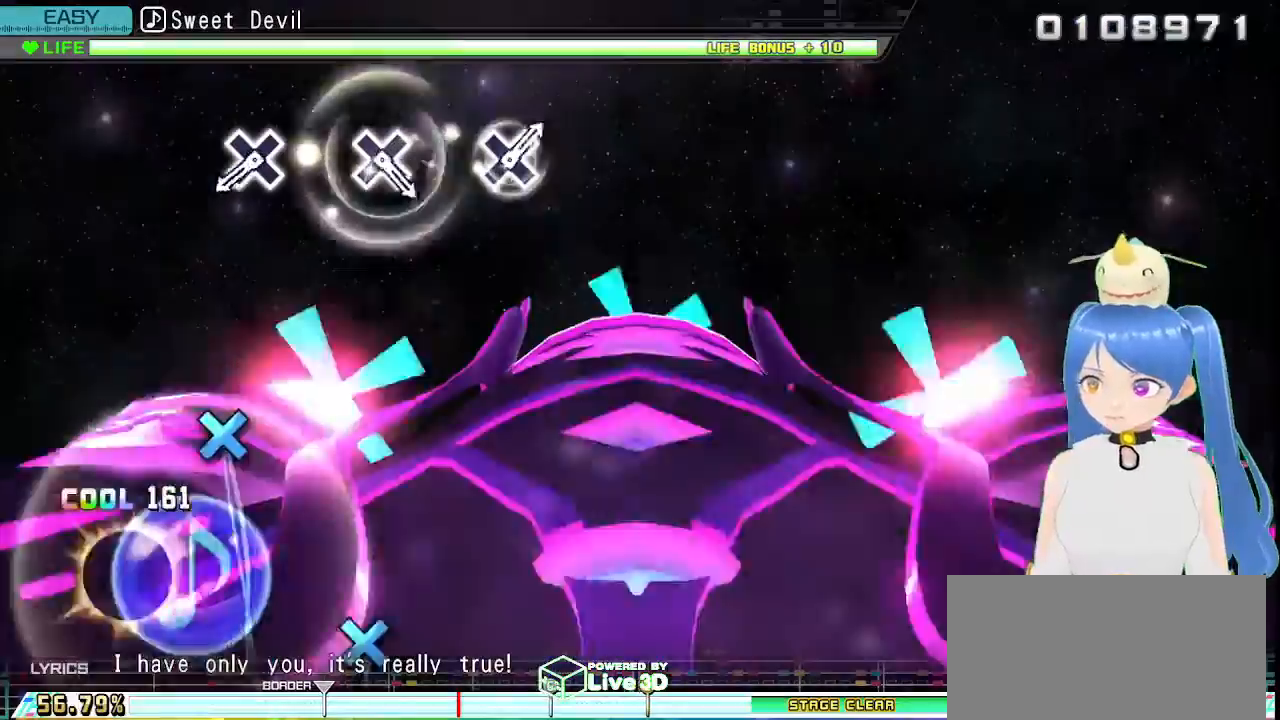
{"dt_ms": 500, "buttons": [], "left_stick": "center", "right_stick": "center", "events": [[17, "CIRCLE", "up"], [350, "right_stick", "up-right"], [467, "right_stick", "center"]]}